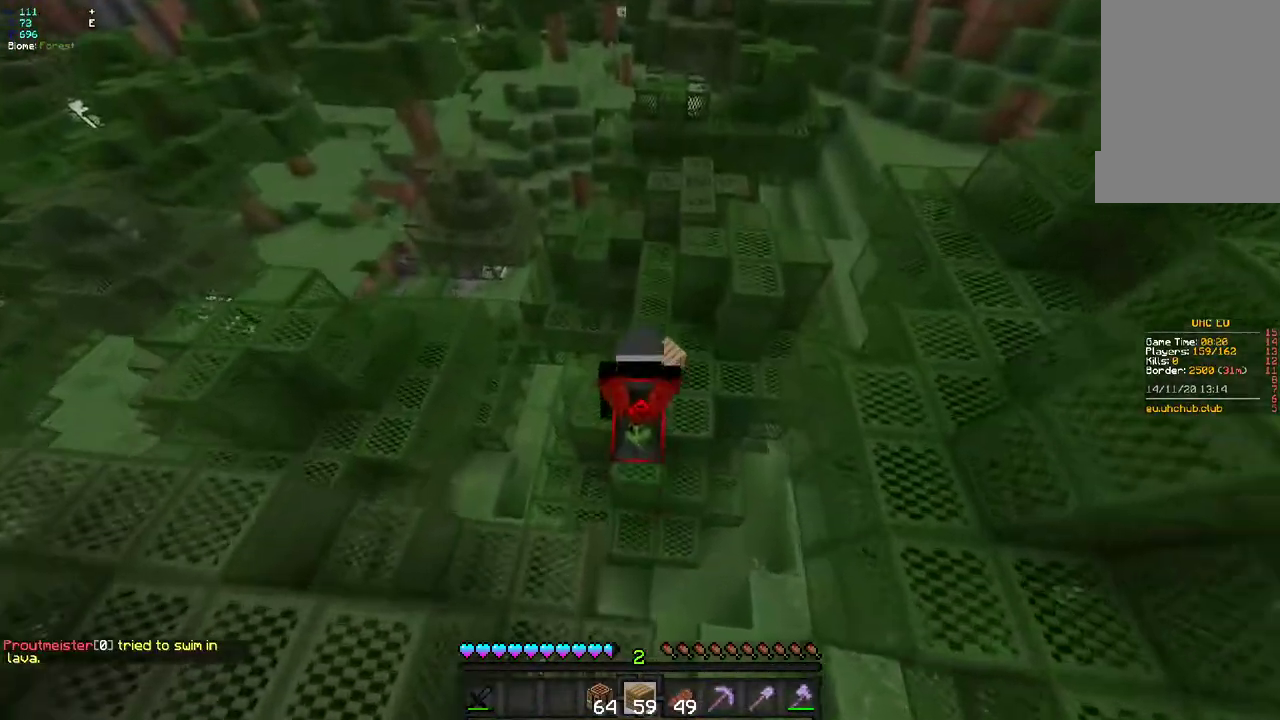
Gameplay with keyboard and mouse; each line is a JSON object with the keys and mouse buttons held at the frame after it. "events" lists presses ("down") and releases ("up") of "d", "q", "s", "z", "mouse_left" and "mouse_right" between this image and that frame as [ms after this image, input, new state], when the widget could be followed in between. "mouse_left", "mouse_right" = the "left", "right" buttons of the "mouse" list. No other keys are recorded. Fast repeated clicks can show as one long hold. Mouse movement is not recorded.
{"keys": ["z"], "mouse": [], "events": []}
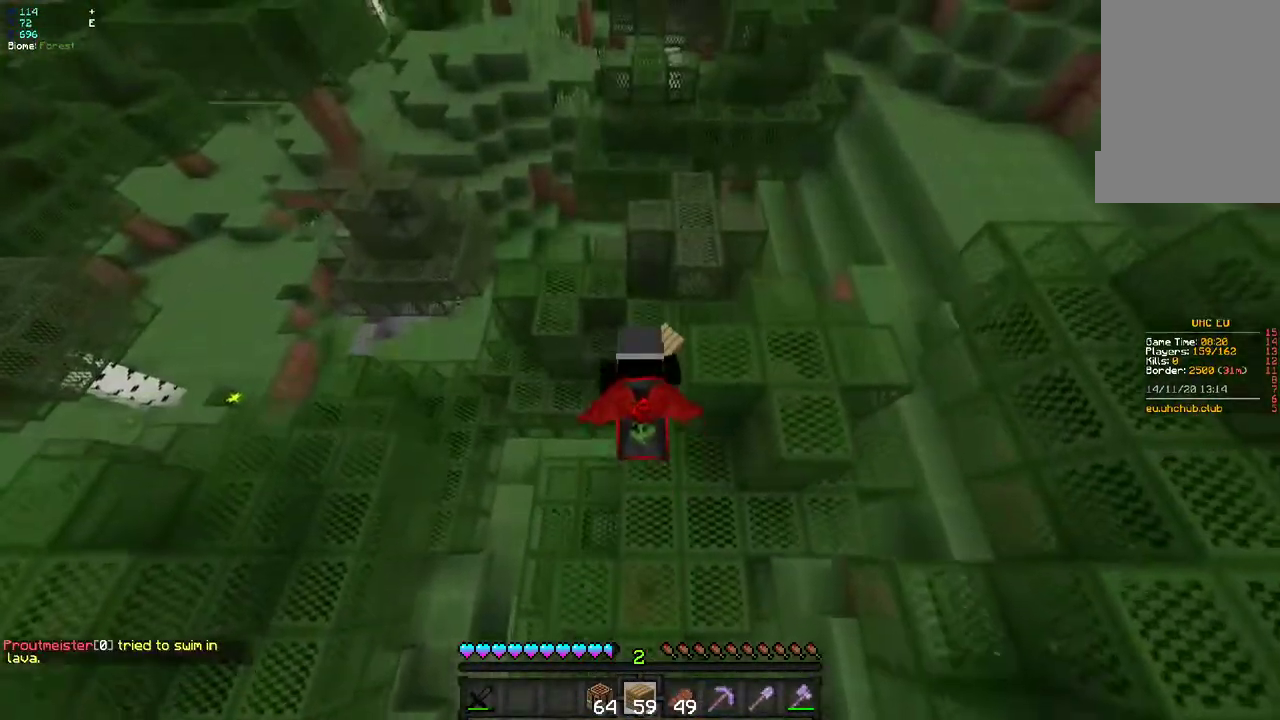
{"keys": ["z"], "mouse": [], "events": [[50, "q", "down"], [350, "q", "up"]]}
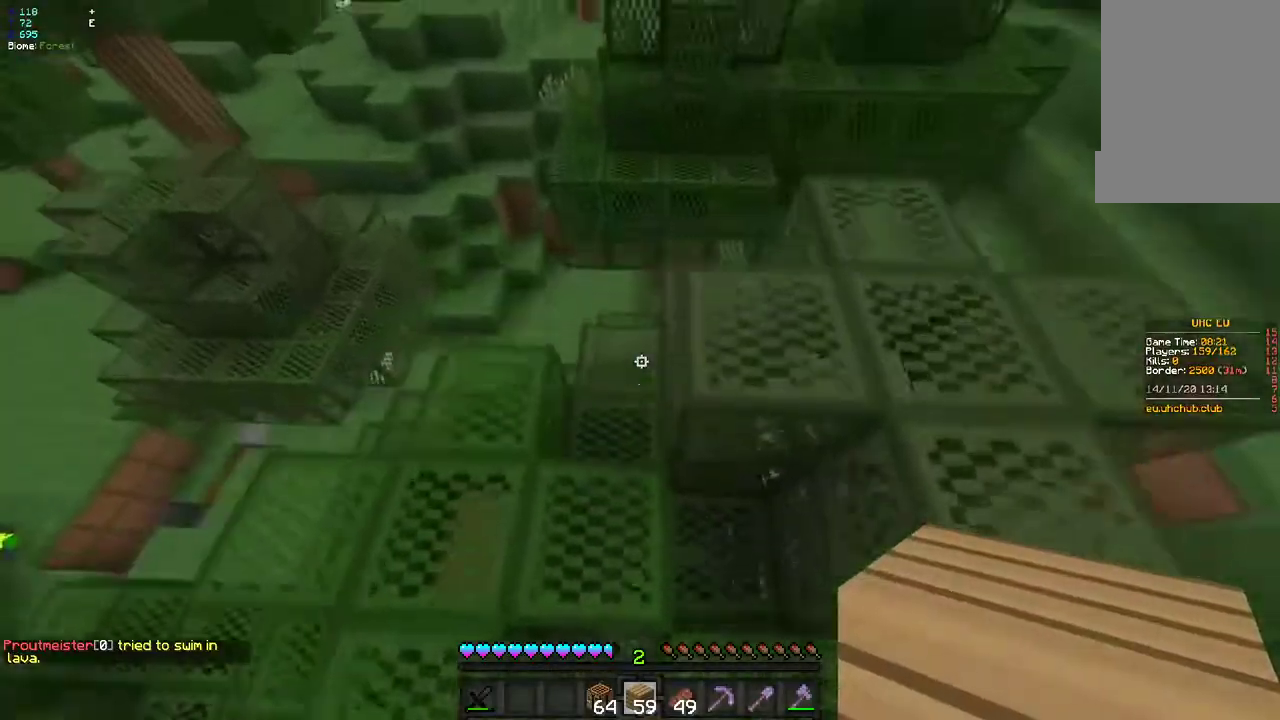
{"keys": ["d", "z"], "mouse": [], "events": [[17, "d", "down"], [117, "z", "up"], [133, "d", "up"], [150, "q", "down"], [383, "d", "down"], [400, "z", "down"], [417, "q", "up"]]}
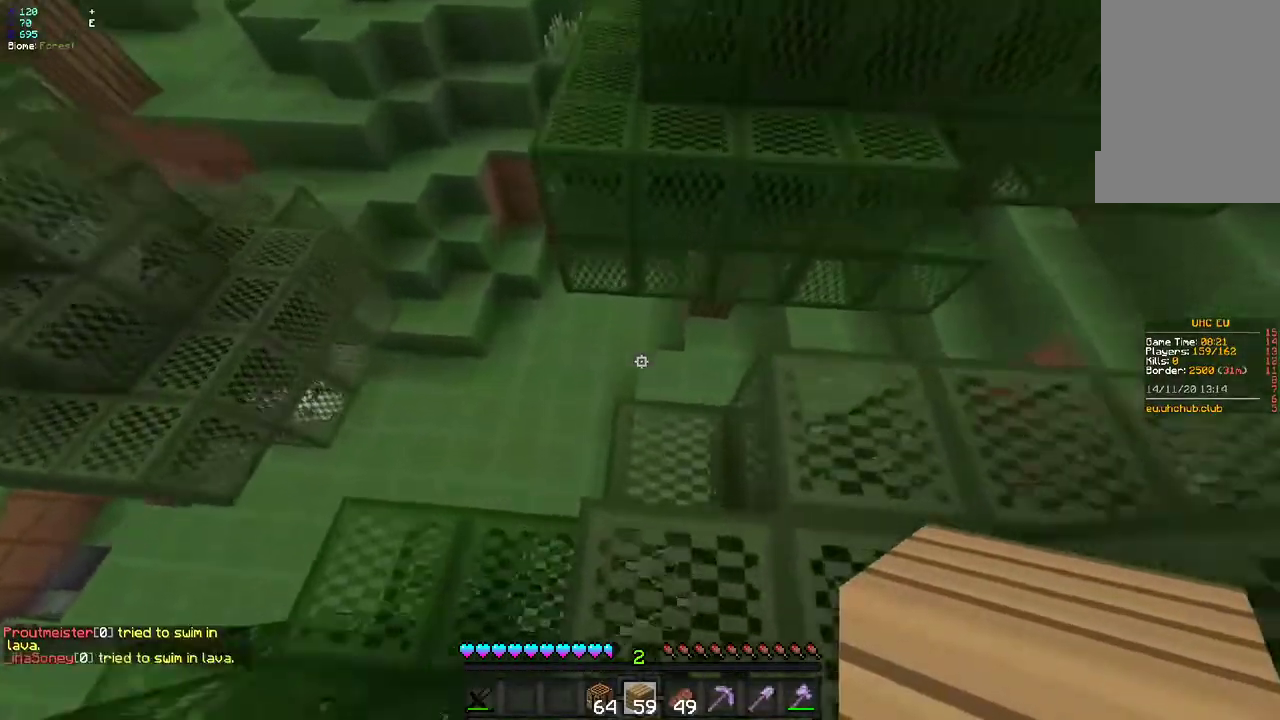
{"keys": ["z"], "mouse": [], "events": [[133, "d", "up"], [150, "z", "up"], [283, "z", "down"], [300, "q", "down"], [383, "q", "up"]]}
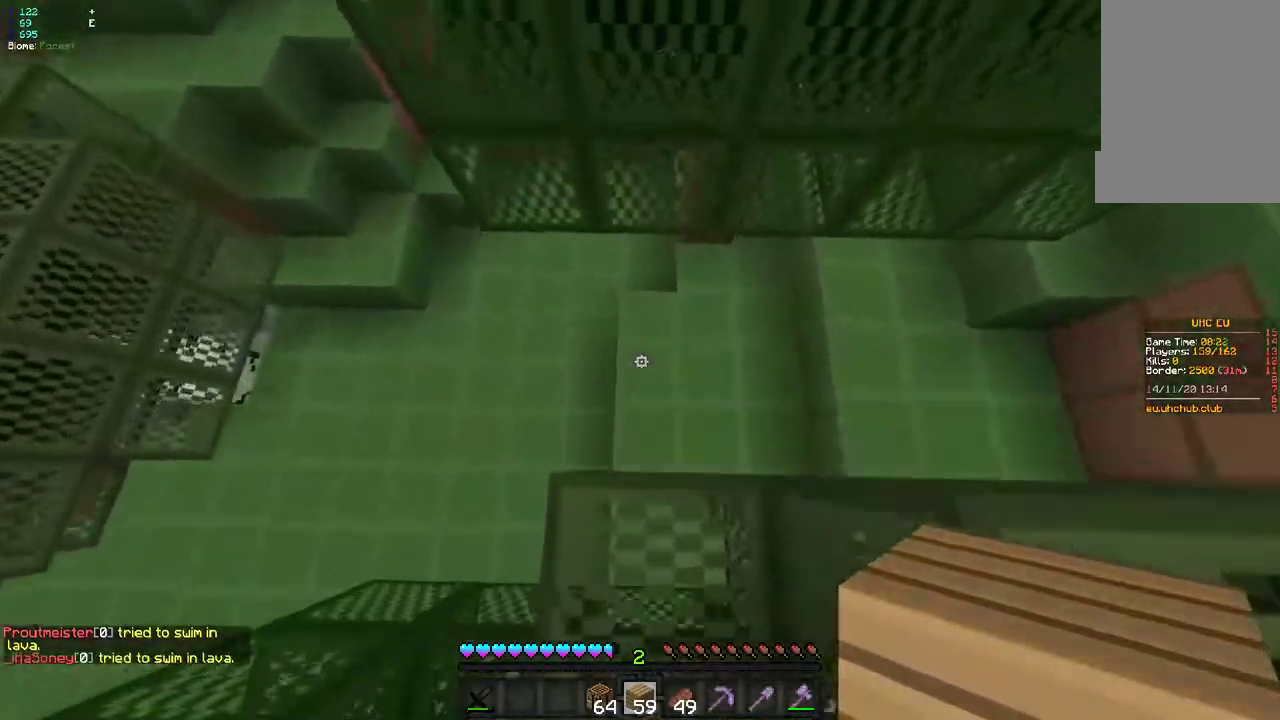
{"keys": ["z"], "mouse": ["right"], "events": [[133, "z", "up"], [267, "z", "down"], [383, "mouse_right", "down"]]}
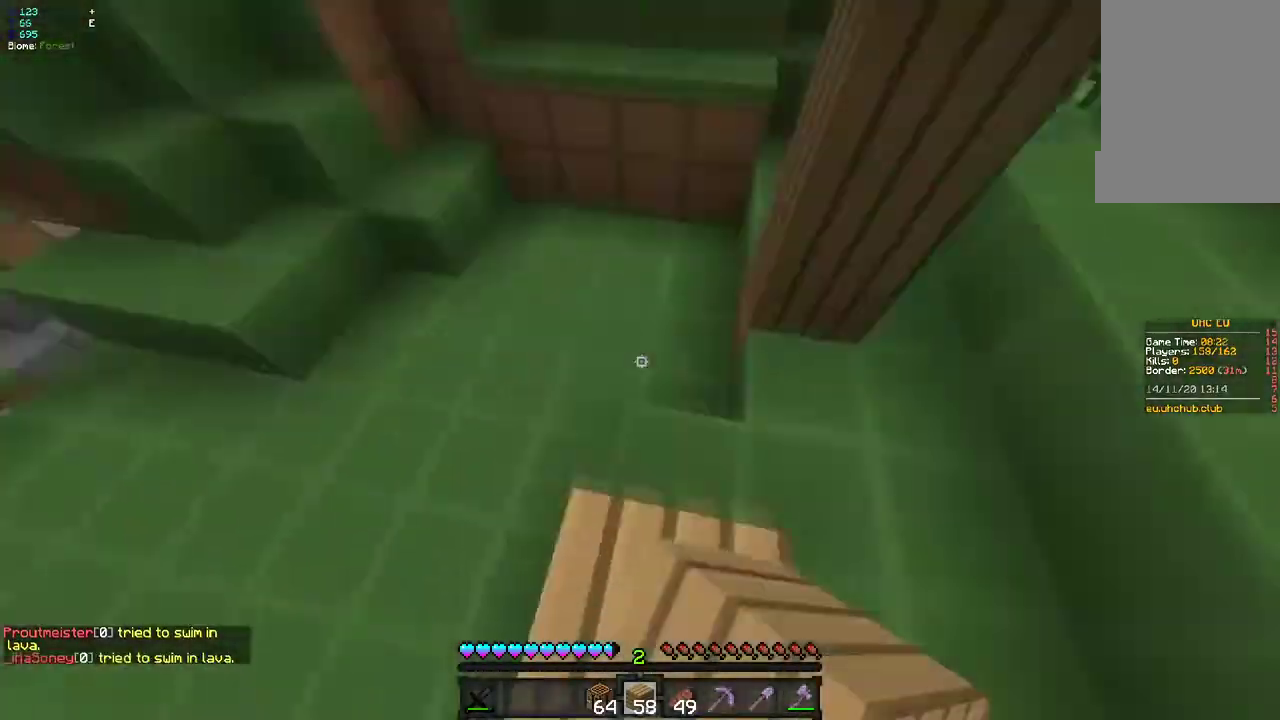
{"keys": ["z"], "mouse": [], "events": [[33, "mouse_right", "up"], [217, "q", "down"], [483, "q", "up"]]}
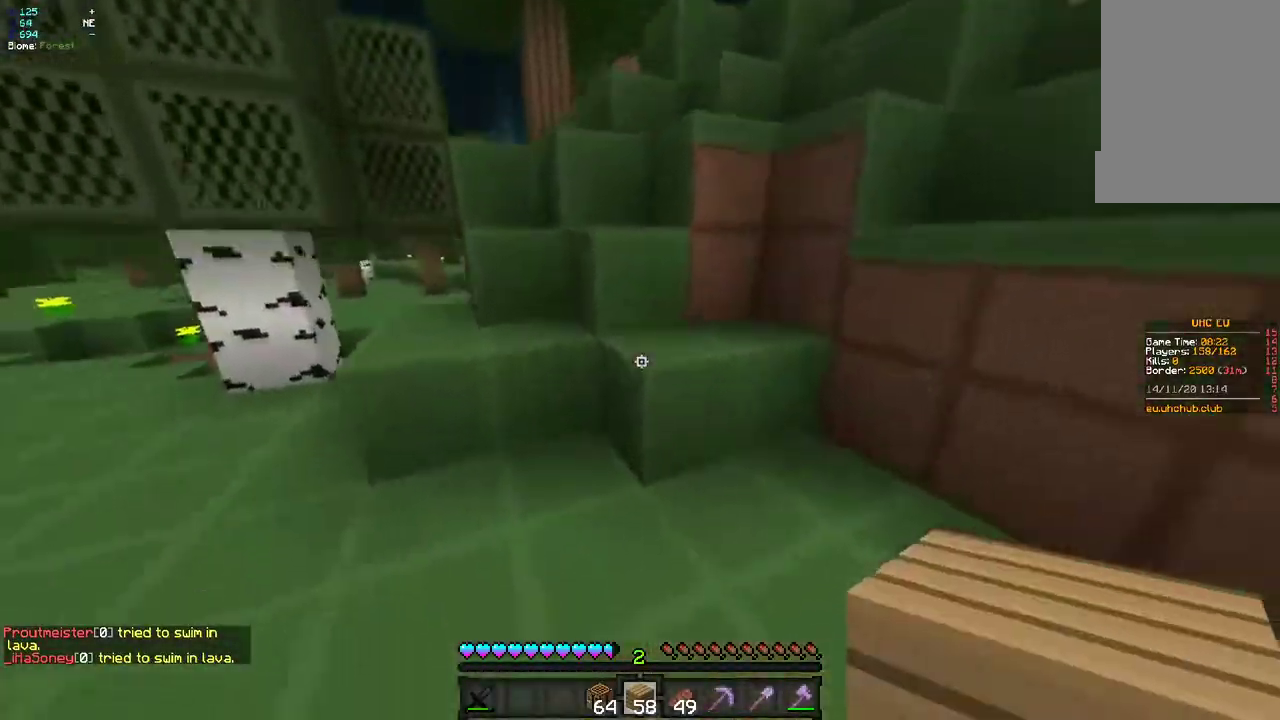
{"keys": ["q"], "mouse": [], "events": [[167, "d", "down"], [267, "d", "up"], [267, "z", "up"], [283, "q", "down"]]}
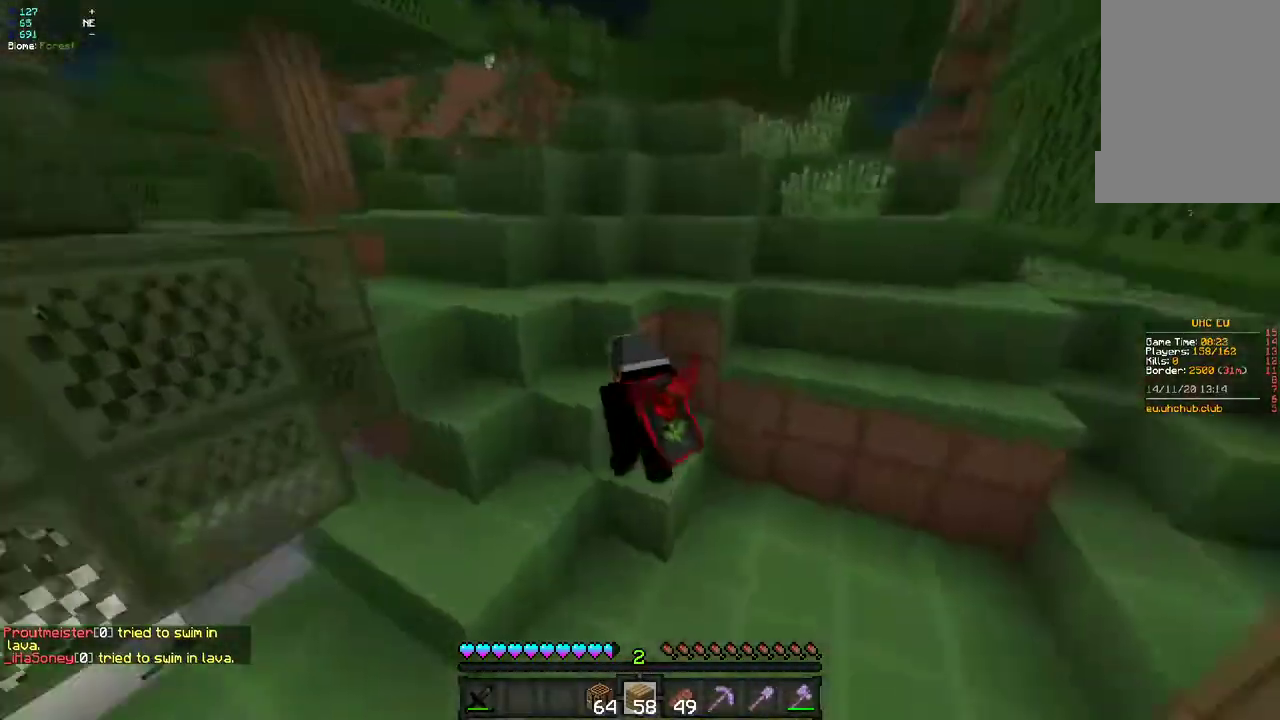
{"keys": ["z"], "mouse": [], "events": [[300, "z", "down"], [400, "q", "up"]]}
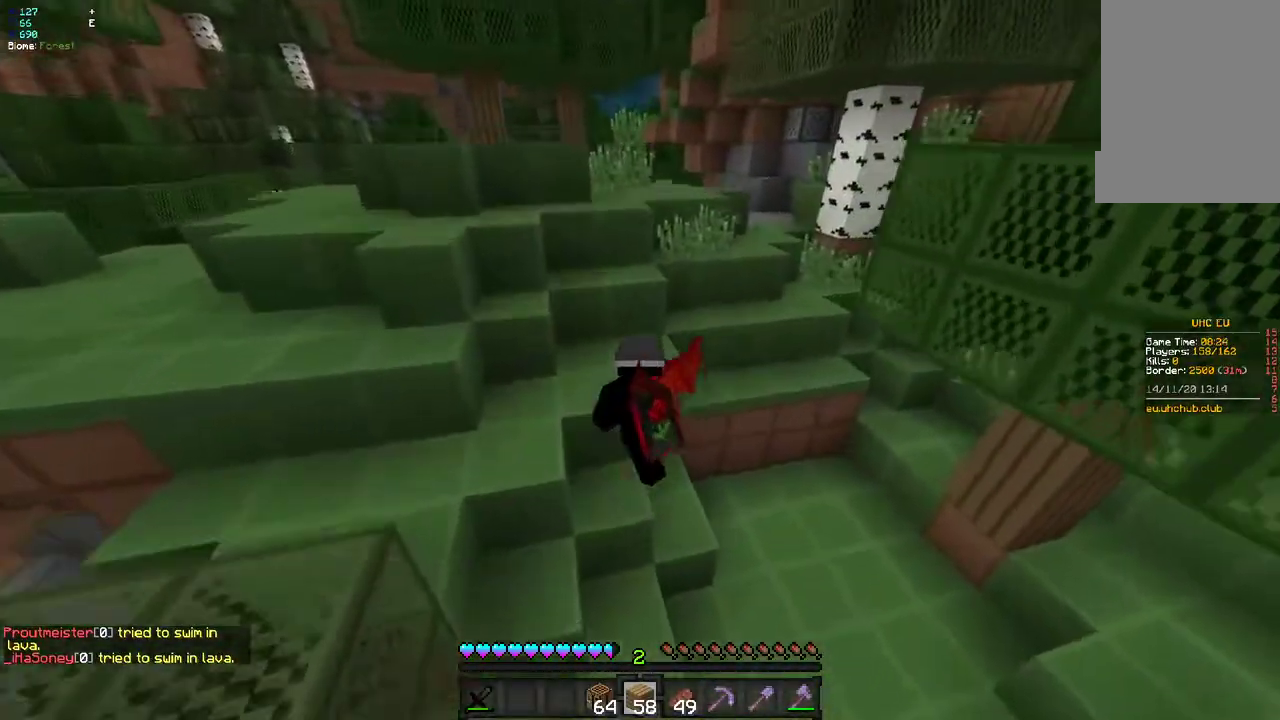
{"keys": ["d", "z"], "mouse": [], "events": [[500, "d", "down"]]}
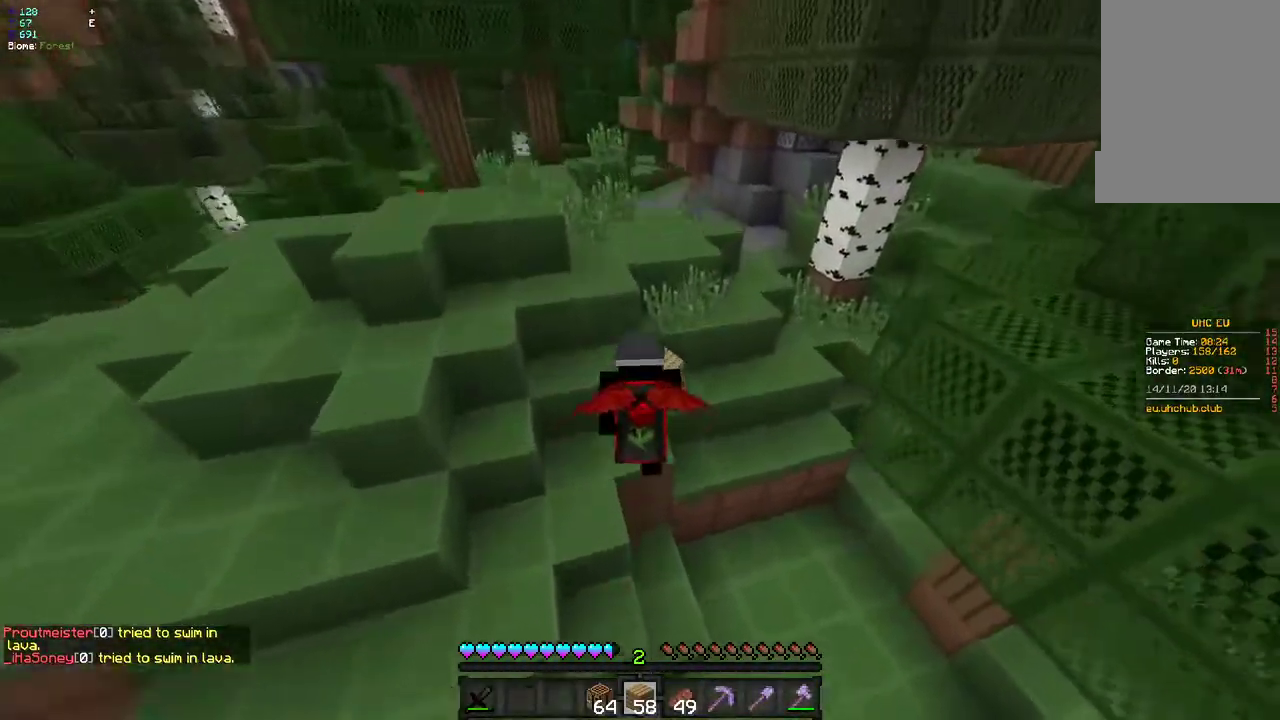
{"keys": ["q", "z"], "mouse": [], "events": [[367, "q", "down"], [417, "d", "up"]]}
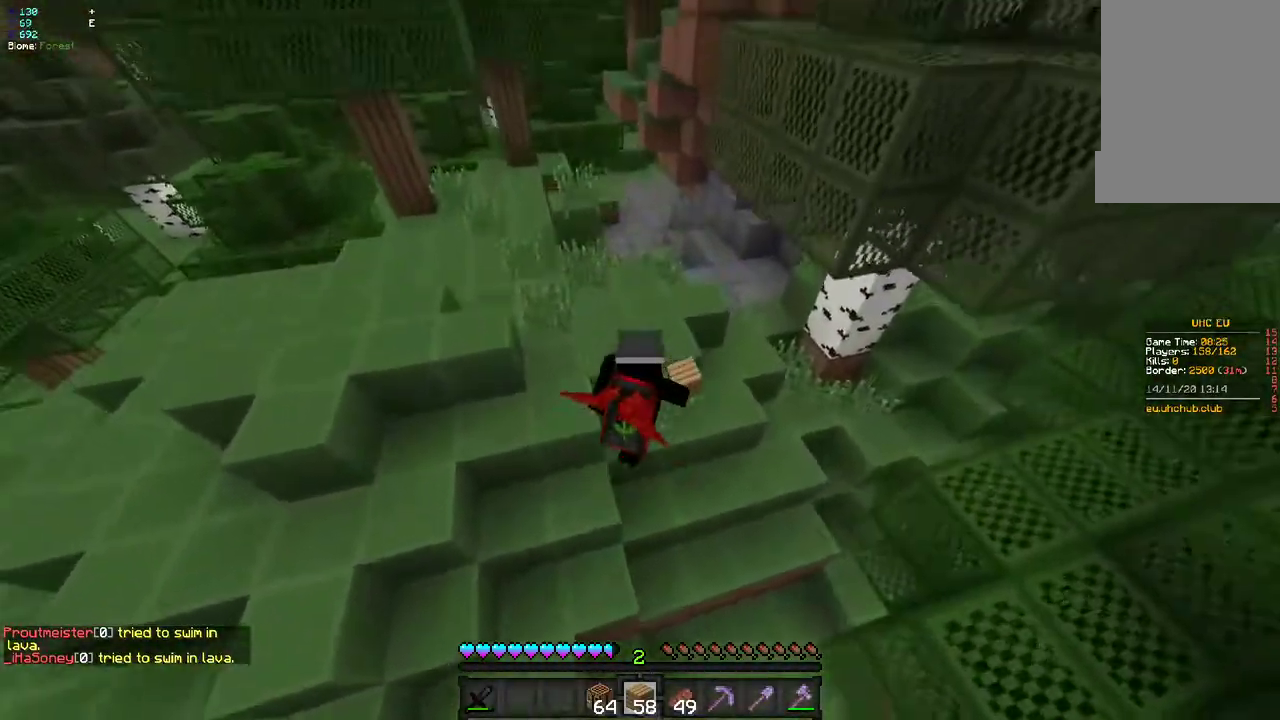
{"keys": ["z"], "mouse": [], "events": [[483, "q", "up"]]}
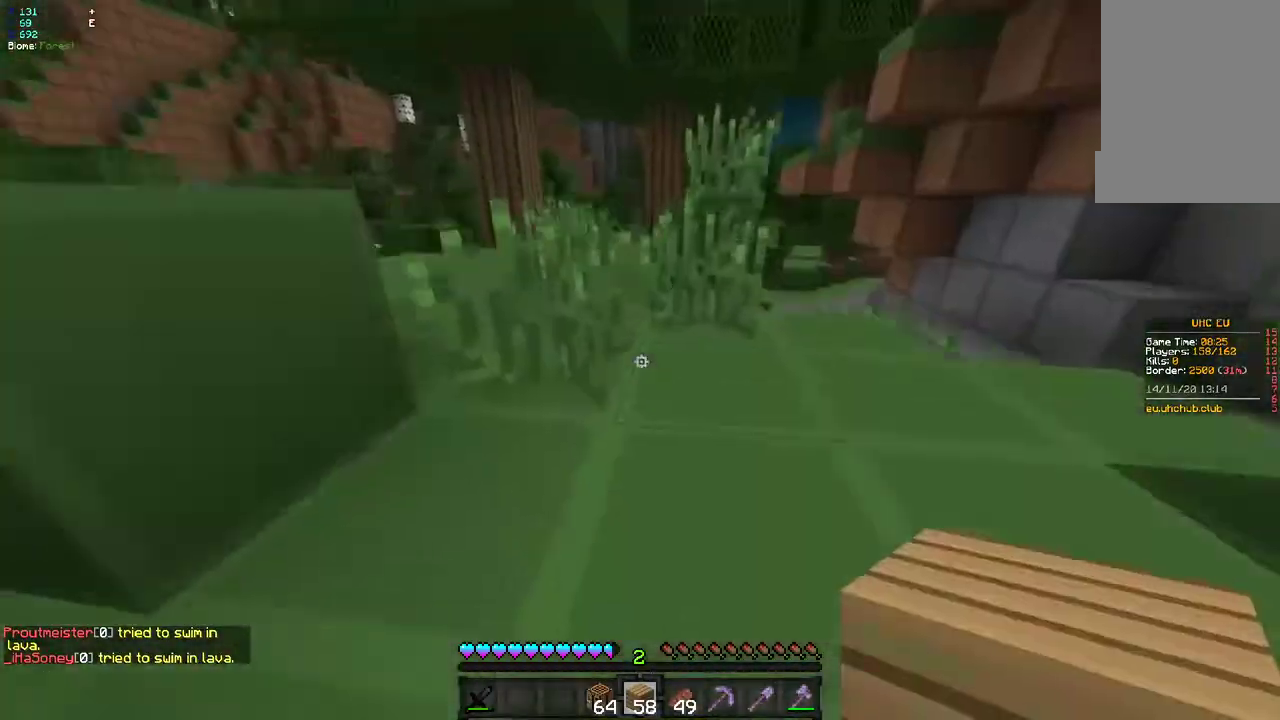
{"keys": ["z"], "mouse": [], "events": []}
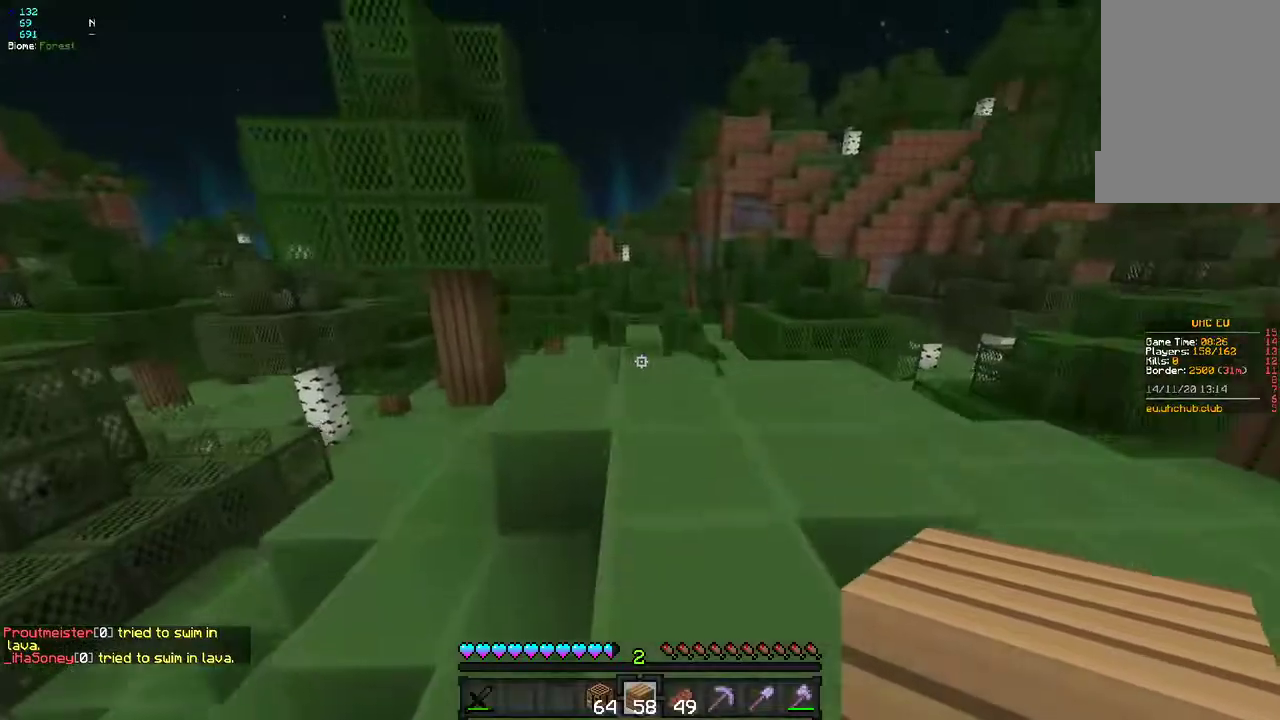
{"keys": ["d", "z"], "mouse": [], "events": [[283, "d", "down"]]}
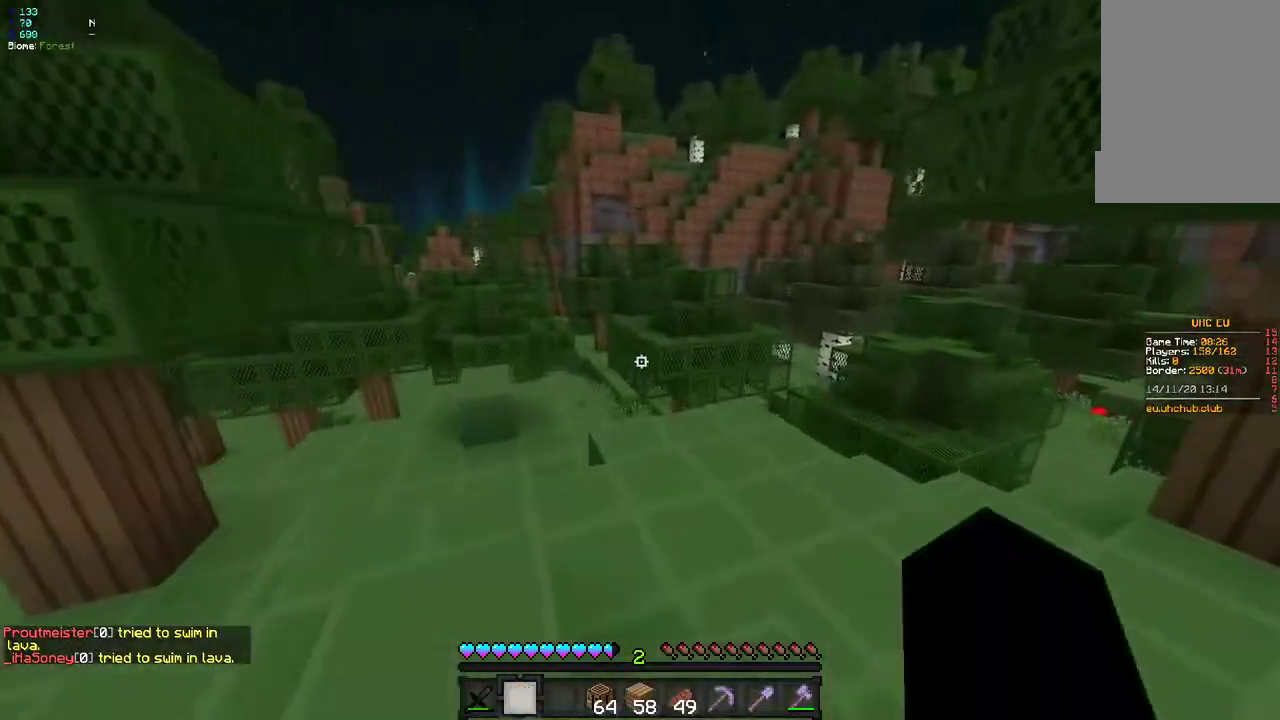
{"keys": ["z"], "mouse": [], "events": [[17, "d", "up"], [217, "q", "down"], [450, "q", "up"]]}
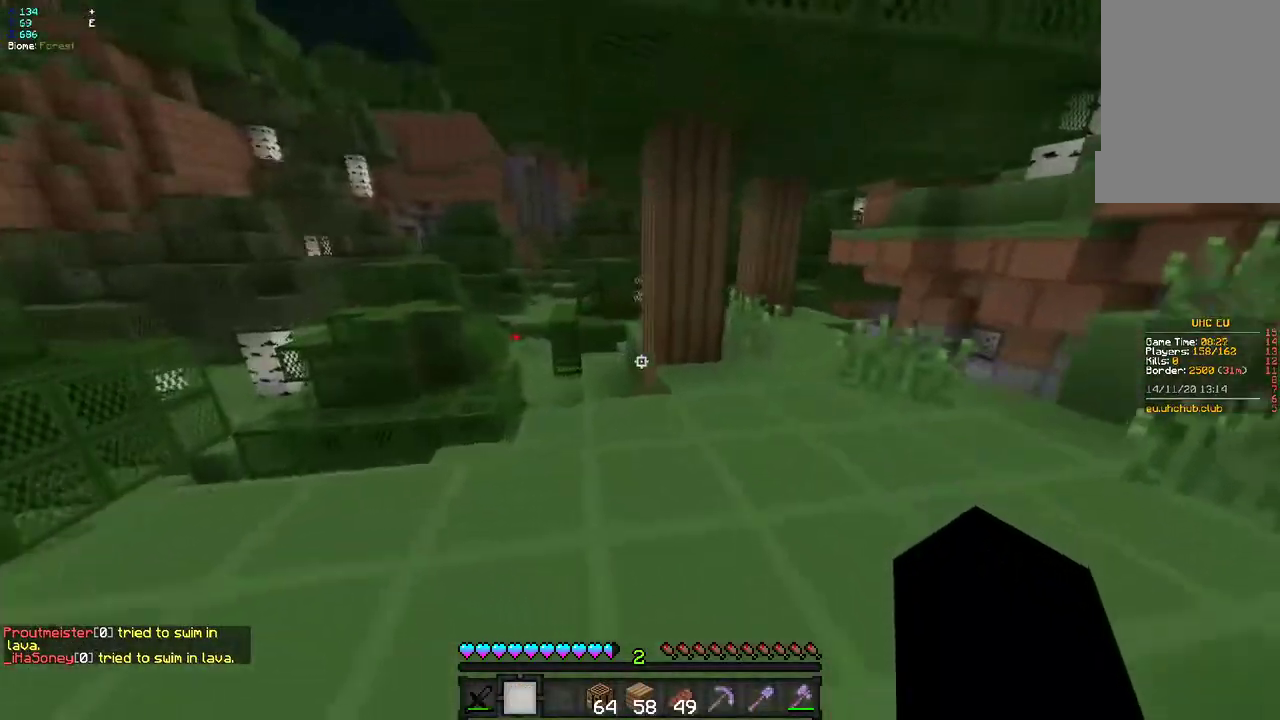
{"keys": ["z"], "mouse": [], "events": [[267, "z", "up"], [467, "z", "down"]]}
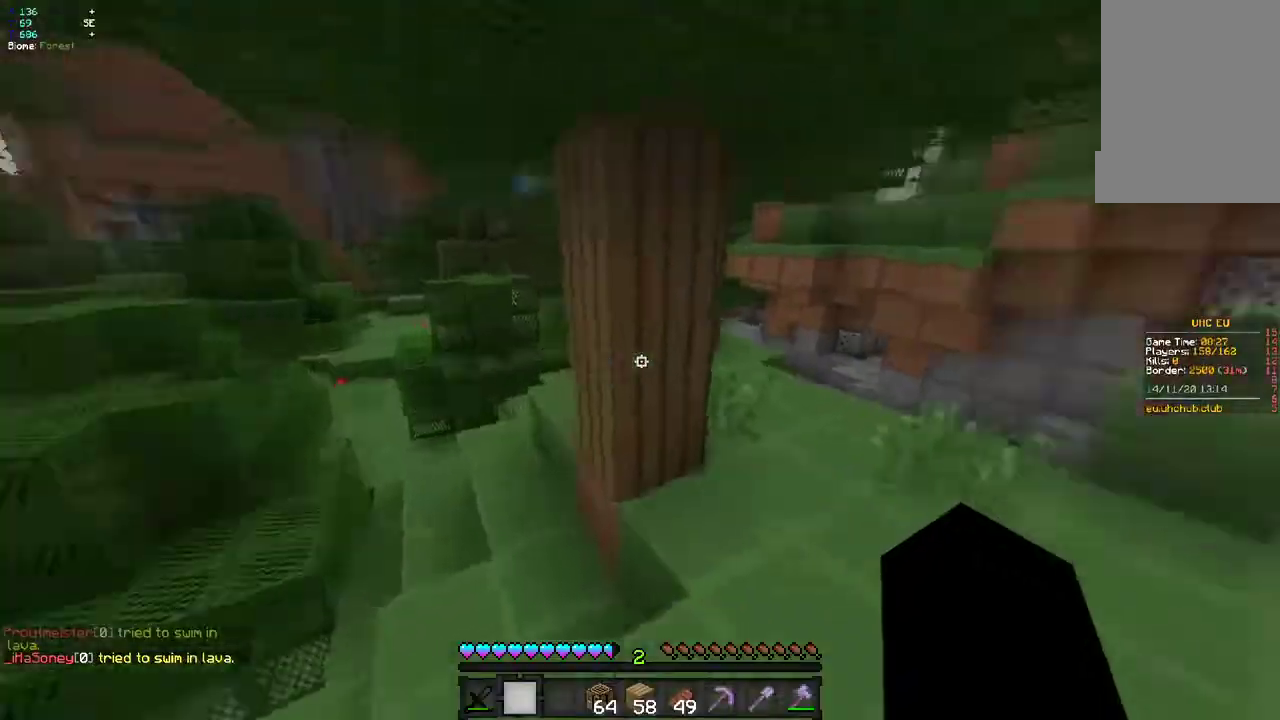
{"keys": ["z"], "mouse": [], "events": []}
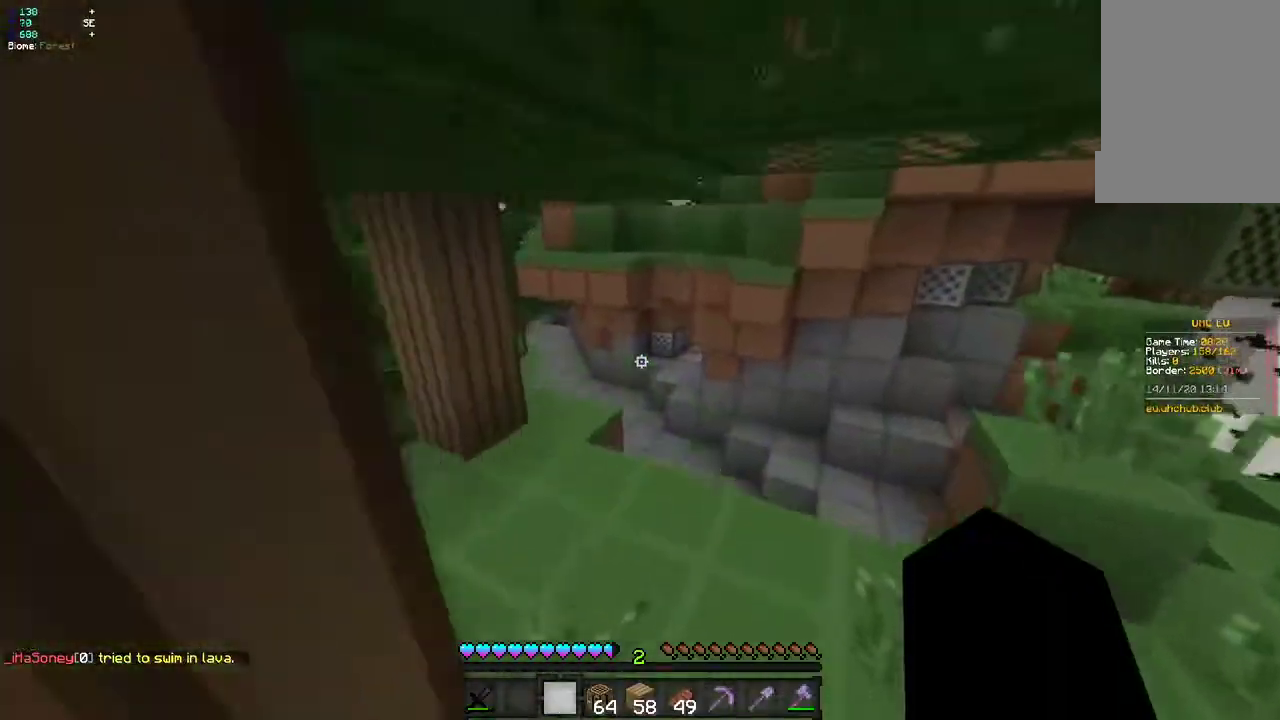
{"keys": ["q", "z"], "mouse": [], "events": [[167, "z", "up"], [350, "z", "down"], [367, "q", "down"]]}
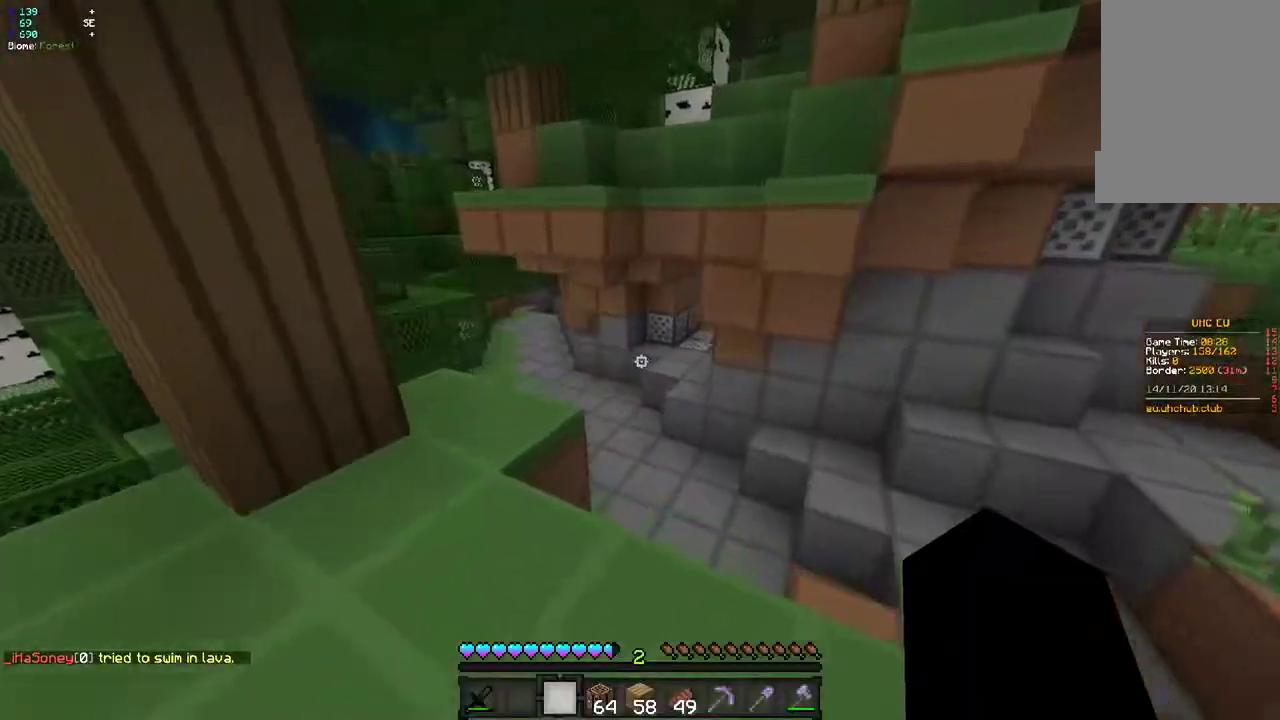
{"keys": ["q", "z"], "mouse": [], "events": [[217, "q", "up"], [450, "q", "down"]]}
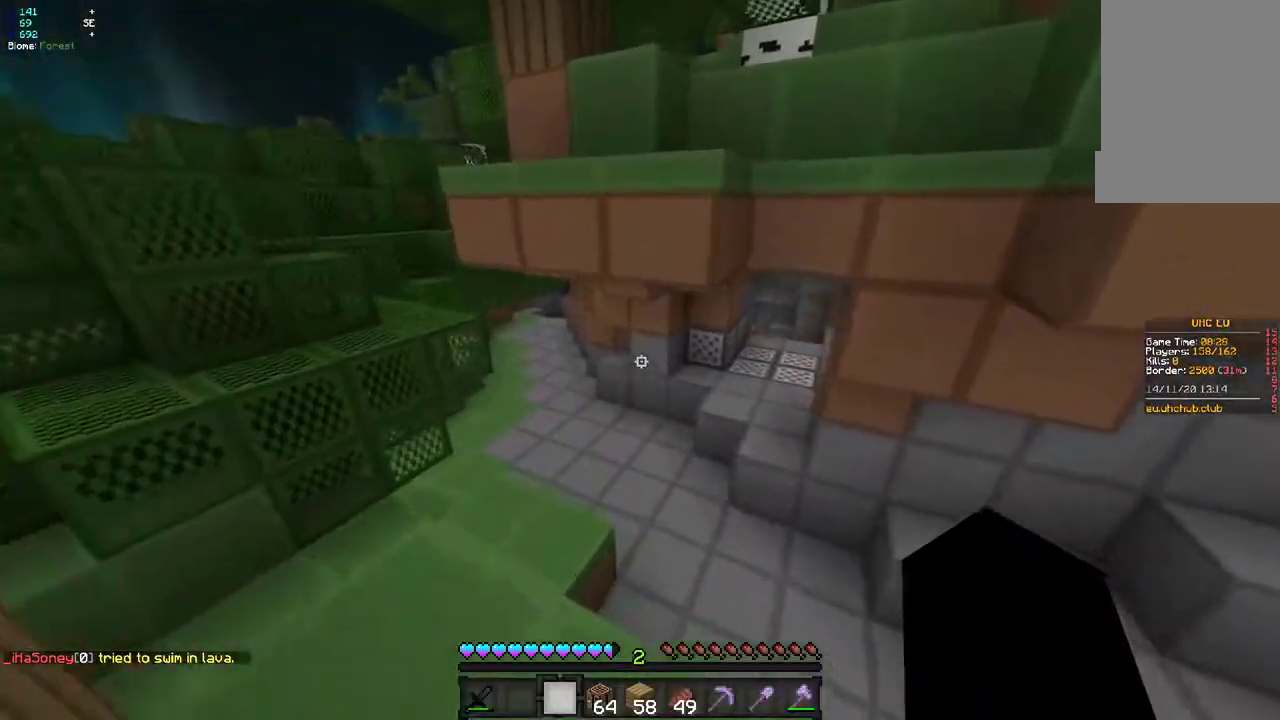
{"keys": ["z"], "mouse": [], "events": [[267, "q", "up"]]}
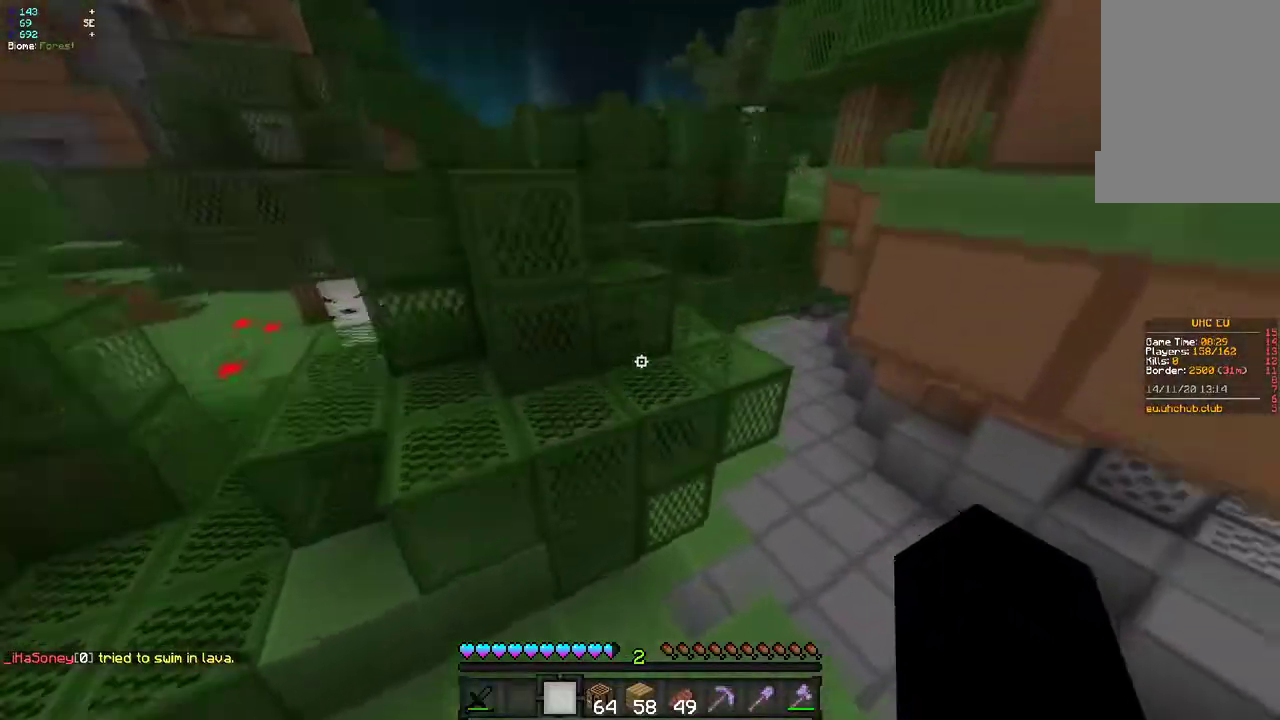
{"keys": ["d", "z"], "mouse": [], "events": [[133, "d", "down"]]}
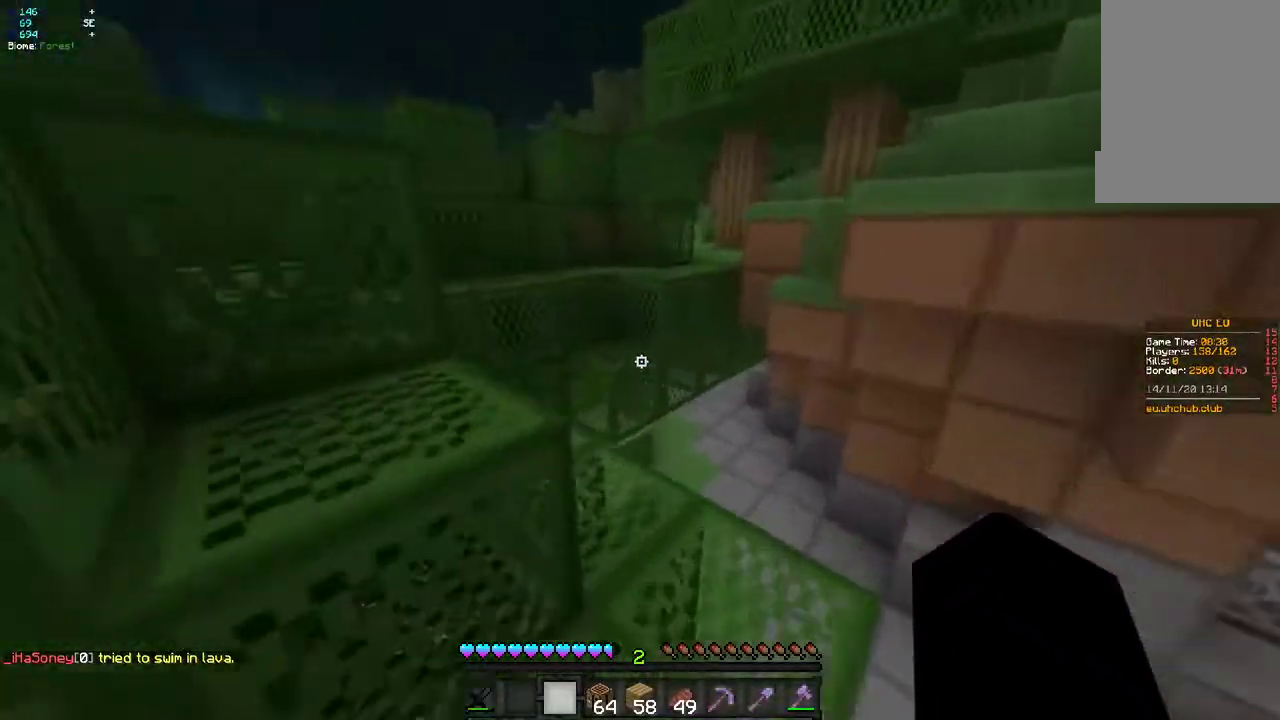
{"keys": ["q", "z"], "mouse": ["right"], "events": [[183, "d", "up"], [383, "mouse_right", "down"], [500, "q", "down"]]}
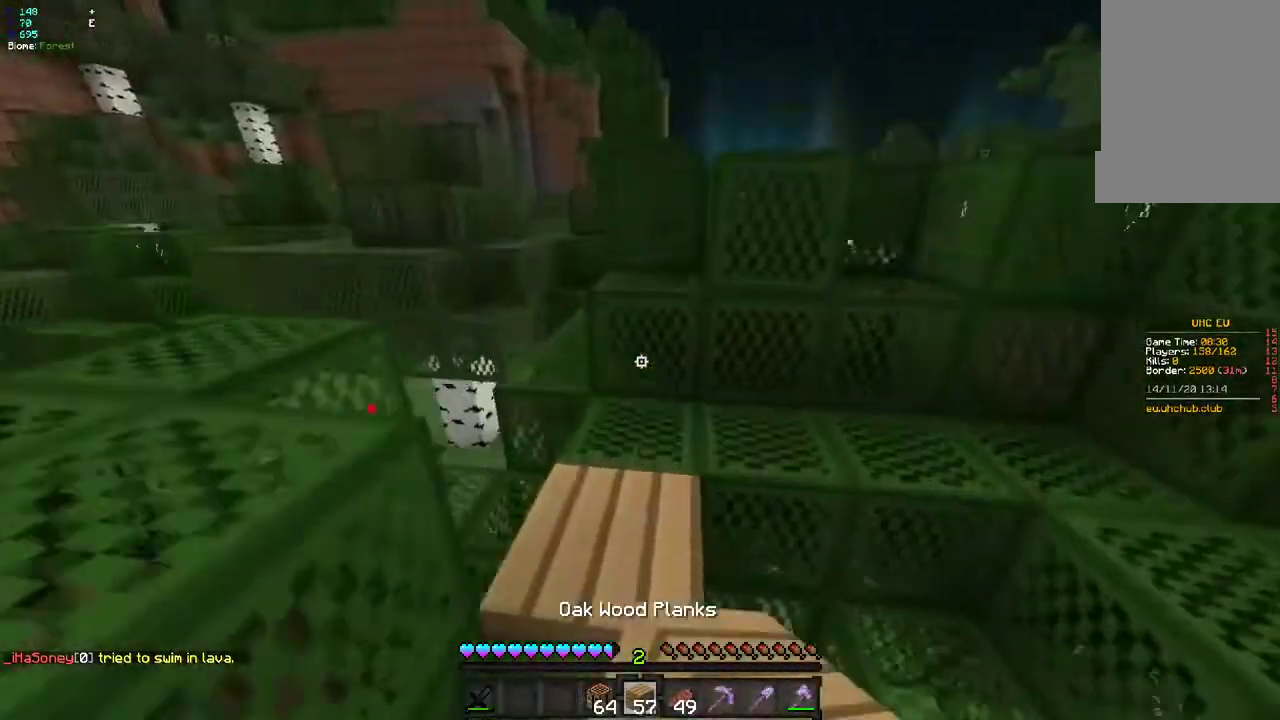
{"keys": ["z"], "mouse": [], "events": [[33, "mouse_right", "up"], [400, "q", "up"]]}
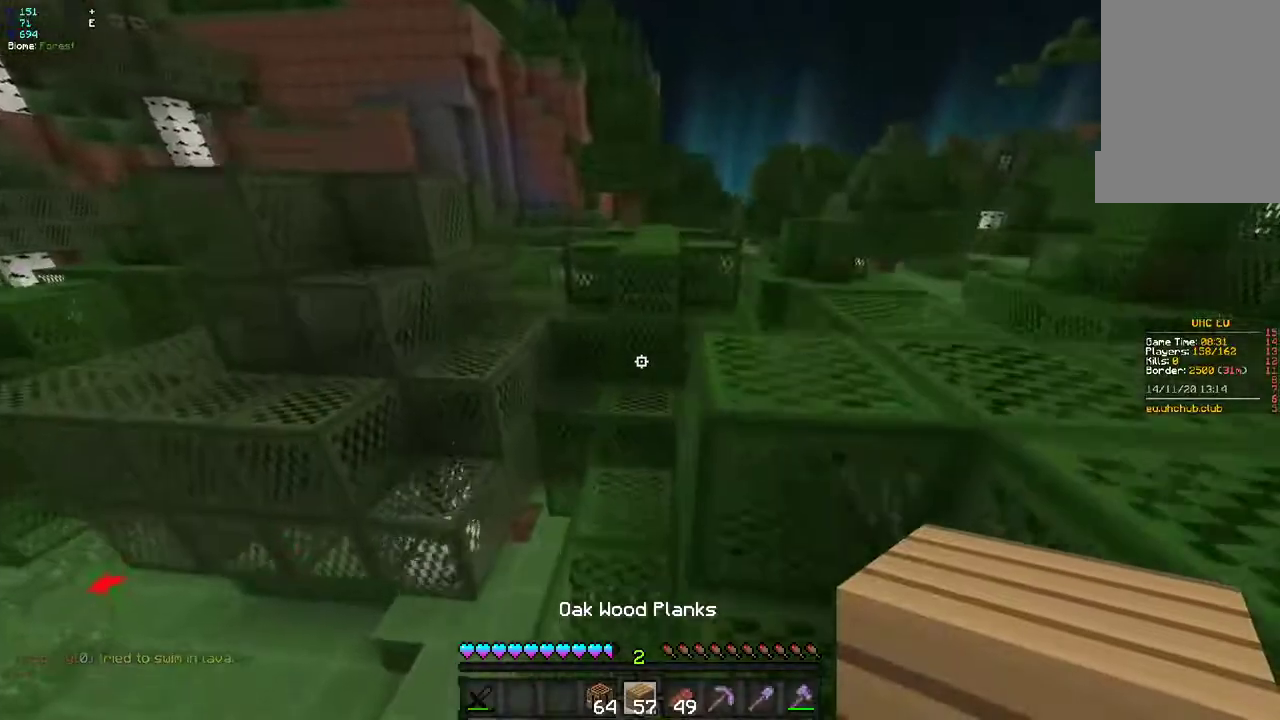
{"keys": ["d", "z"], "mouse": [], "events": [[183, "d", "down"]]}
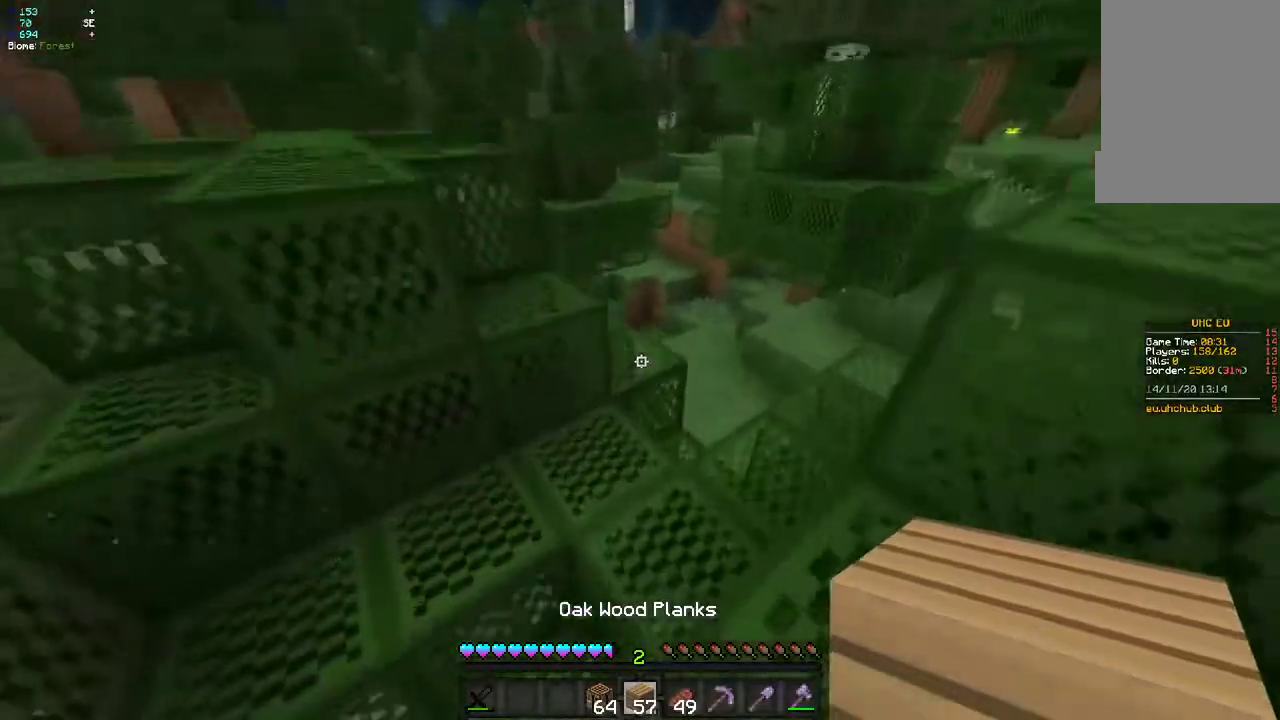
{"keys": ["z"], "mouse": [], "events": [[133, "mouse_right", "down"], [250, "mouse_right", "up"], [333, "d", "up"], [383, "d", "down"], [467, "d", "up"]]}
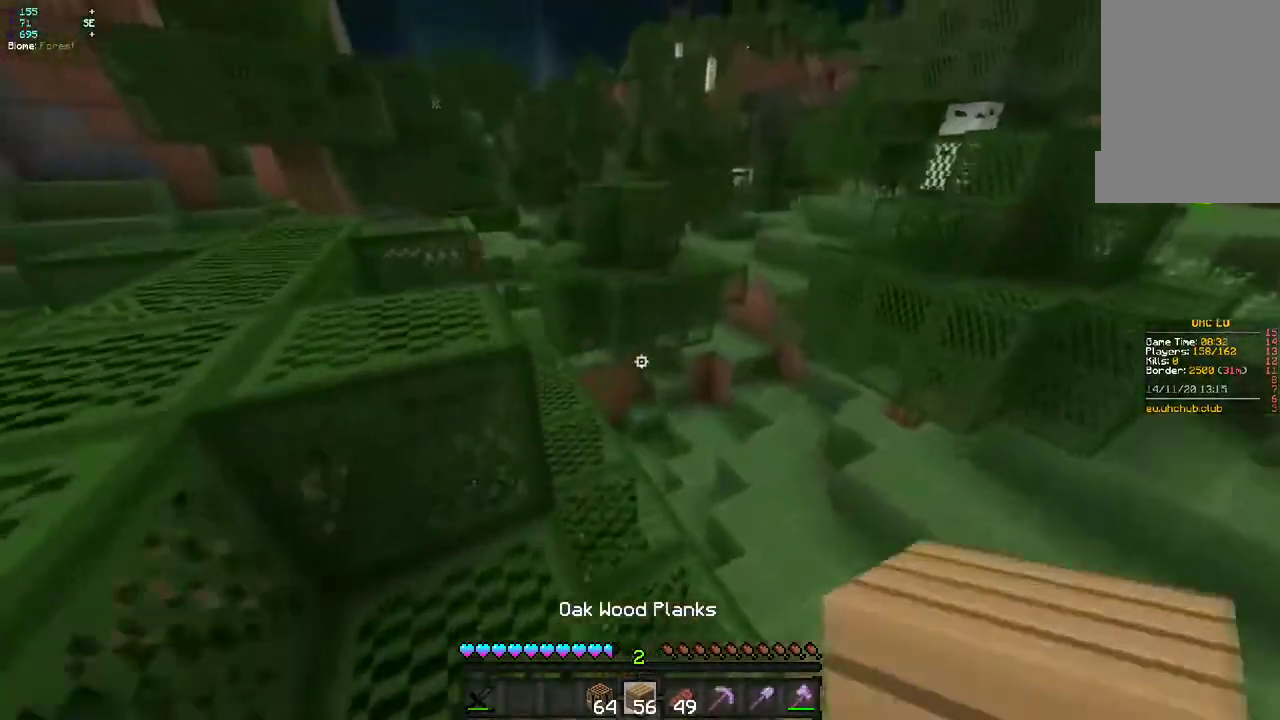
{"keys": ["q", "z"], "mouse": [], "events": [[433, "q", "down"]]}
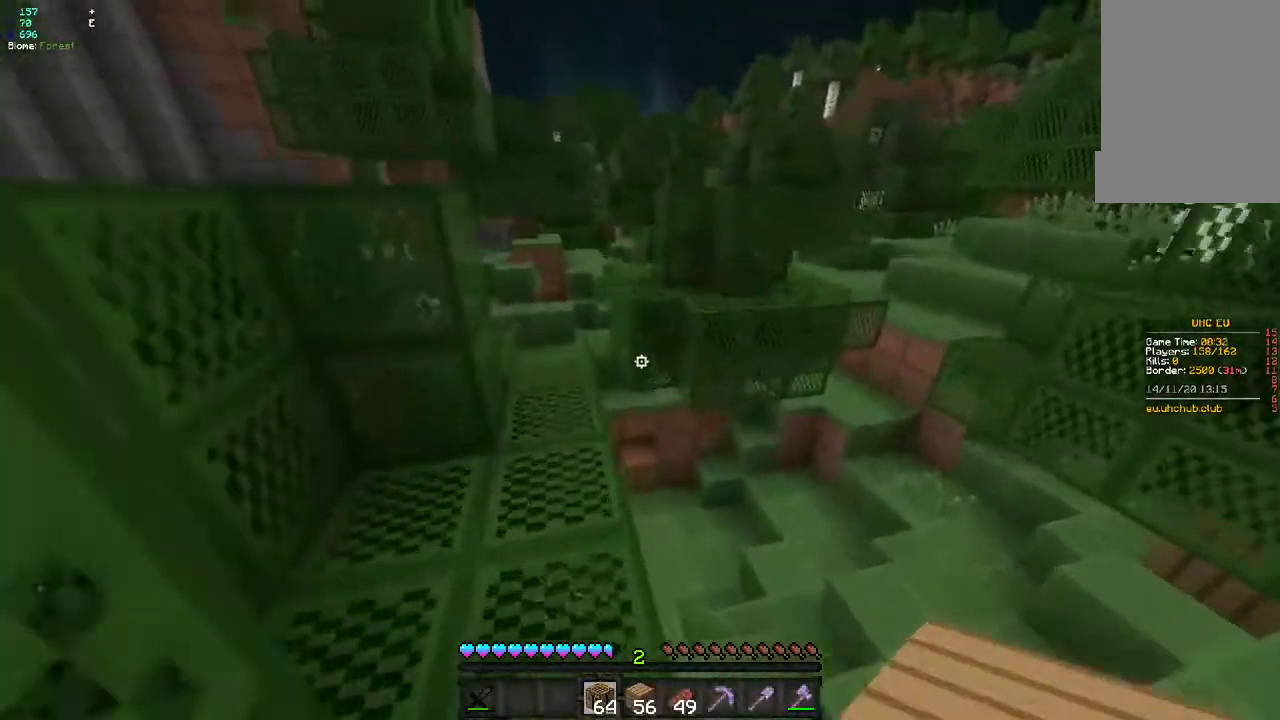
{"keys": ["z"], "mouse": [], "events": [[67, "q", "up"], [183, "q", "down"], [383, "q", "up"]]}
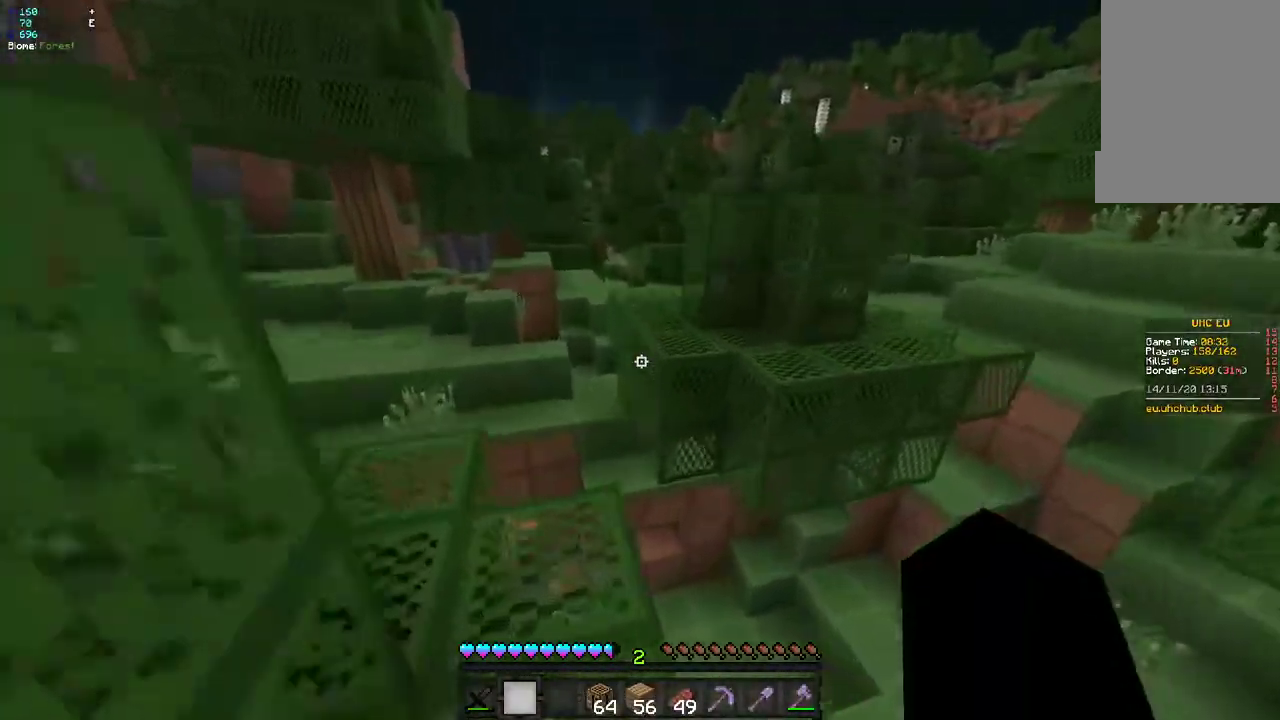
{"keys": ["z"], "mouse": [], "events": []}
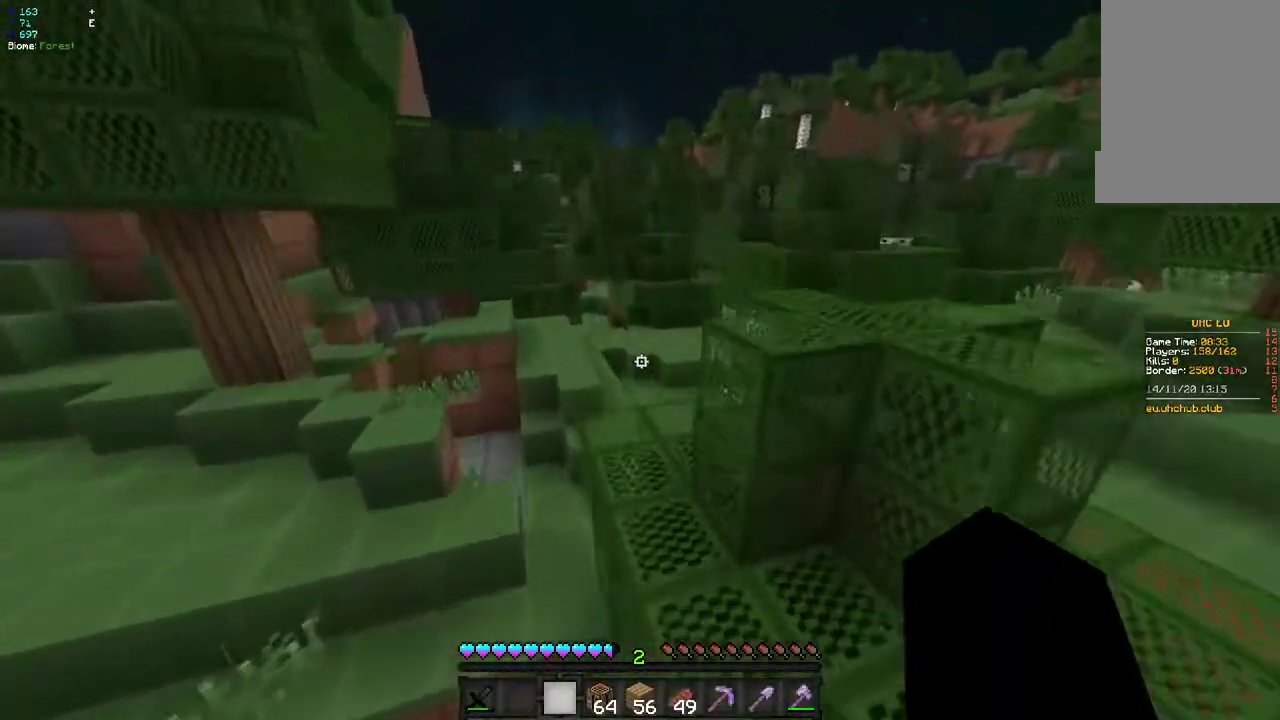
{"keys": ["z"], "mouse": [], "events": []}
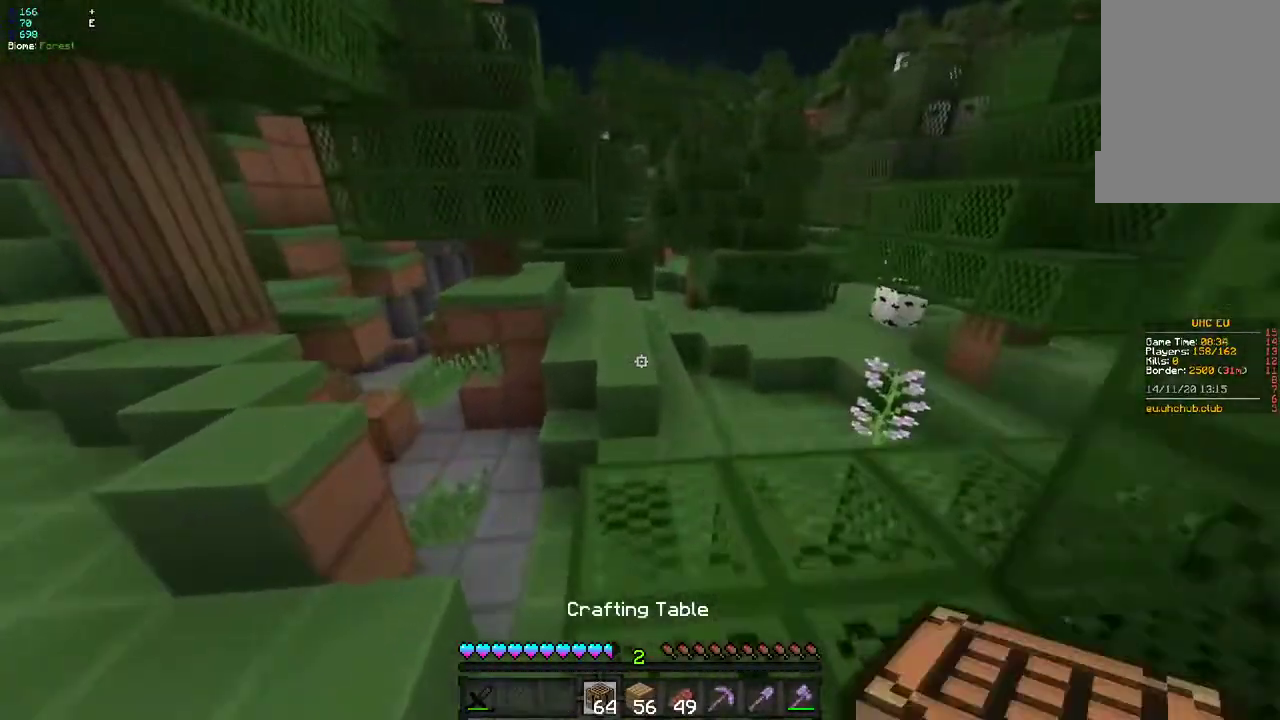
{"keys": ["z"], "mouse": [], "events": []}
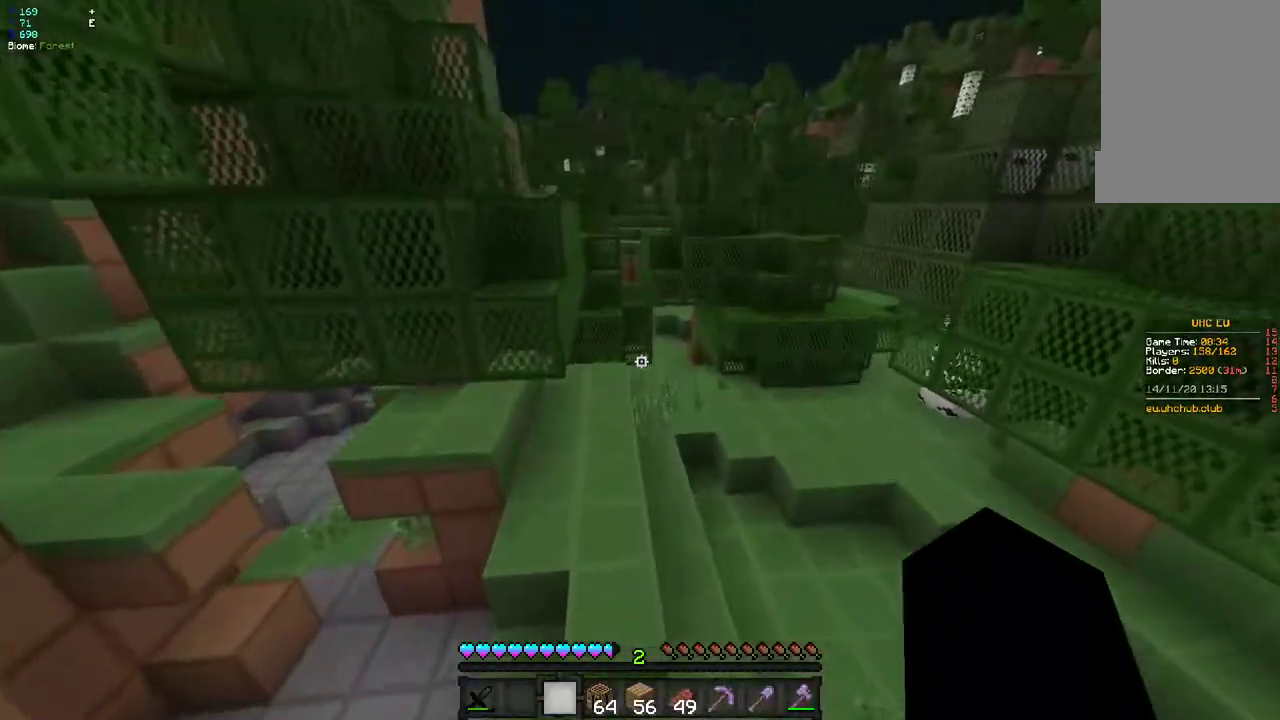
{"keys": ["z"], "mouse": [], "events": []}
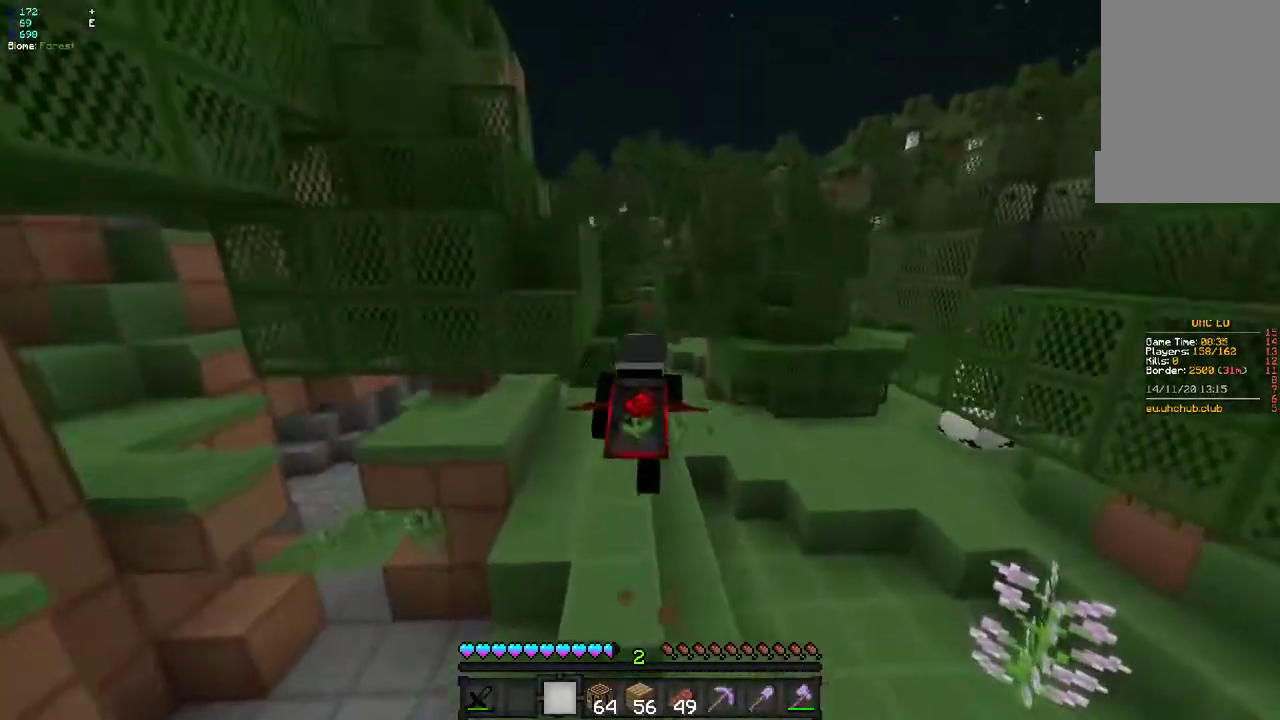
{"keys": ["z"], "mouse": ["right"], "events": [[500, "mouse_right", "down"]]}